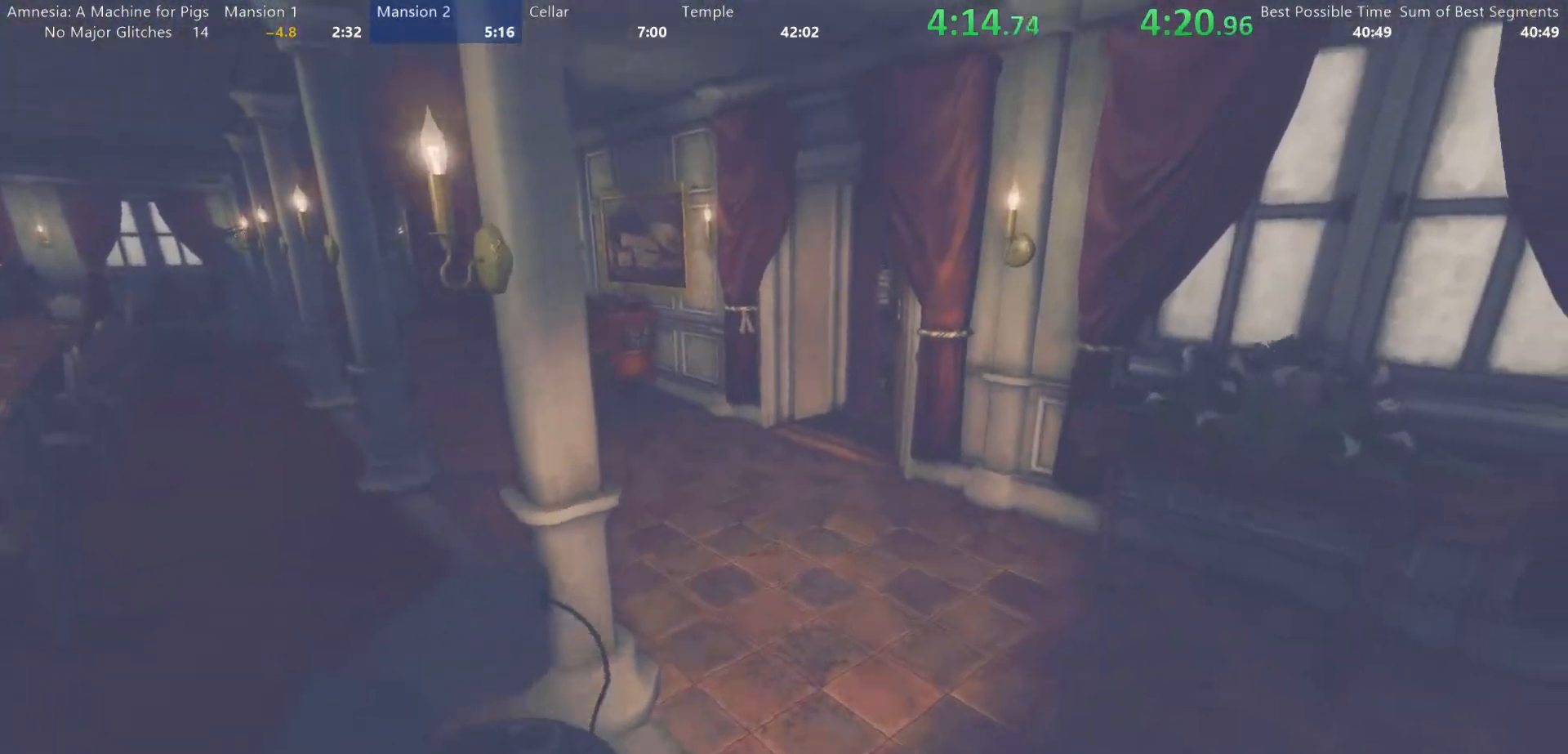
Gameplay with keyboard and mouse; each line is a JSON object with the keys and mouse buttons held at the frame after it. "events" lists presses ("down") and releases ("up") of "a", "alt", "d", "e", "f4", "q", "s", "shift", "space", "tab", "w", "mouse_left", "mouse_right", "mouse_wheel_up" and "mouse_wheel_down" between this image and that frame as [ms after this image, input, new state], when the widget could be followed in between. "mouse_left", "mouse_right", "mouse_wheel_up", "mouse_wheel_down" = the "left", "right", "wheel_up", "wheel_down" buttons of the "mouse" list. No other keys are recorded. Mouse movement is not recorded.
{"keys": ["shift", "w"], "mouse": []}
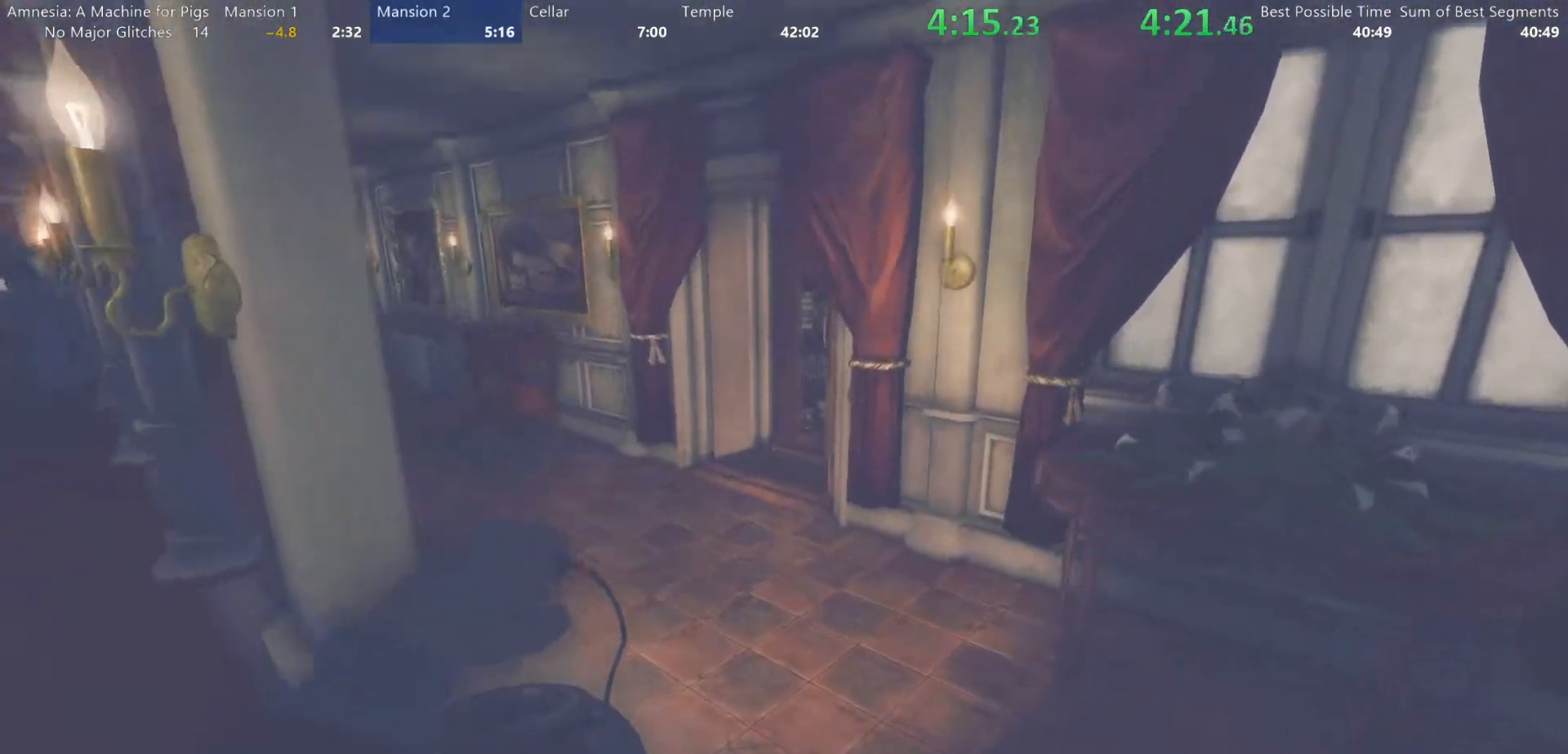
{"keys": ["shift", "w"], "mouse": [], "events": [[100, "mouse_wheel_down", "down"], [183, "mouse_wheel_down", "up"], [233, "mouse_wheel_up", "down"], [383, "mouse_wheel_down", "down"], [383, "mouse_wheel_up", "up"], [467, "mouse_wheel_down", "up"]]}
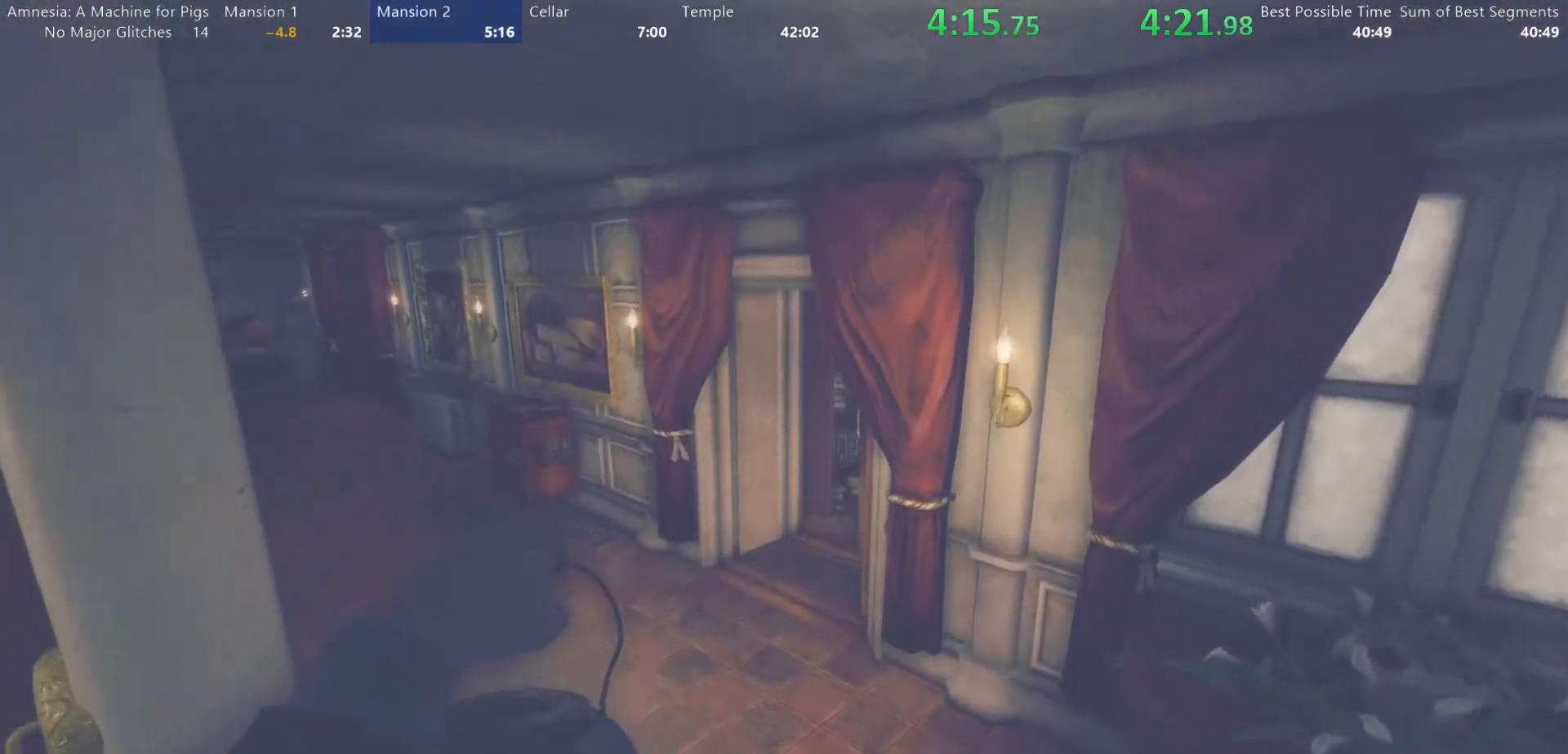
{"keys": ["shift", "w"], "mouse": [], "events": [[67, "mouse_wheel_up", "down"], [150, "mouse_wheel_up", "up"], [200, "mouse_wheel_down", "down"], [350, "mouse_wheel_down", "up"], [383, "mouse_wheel_up", "down"], [483, "mouse_wheel_up", "up"]]}
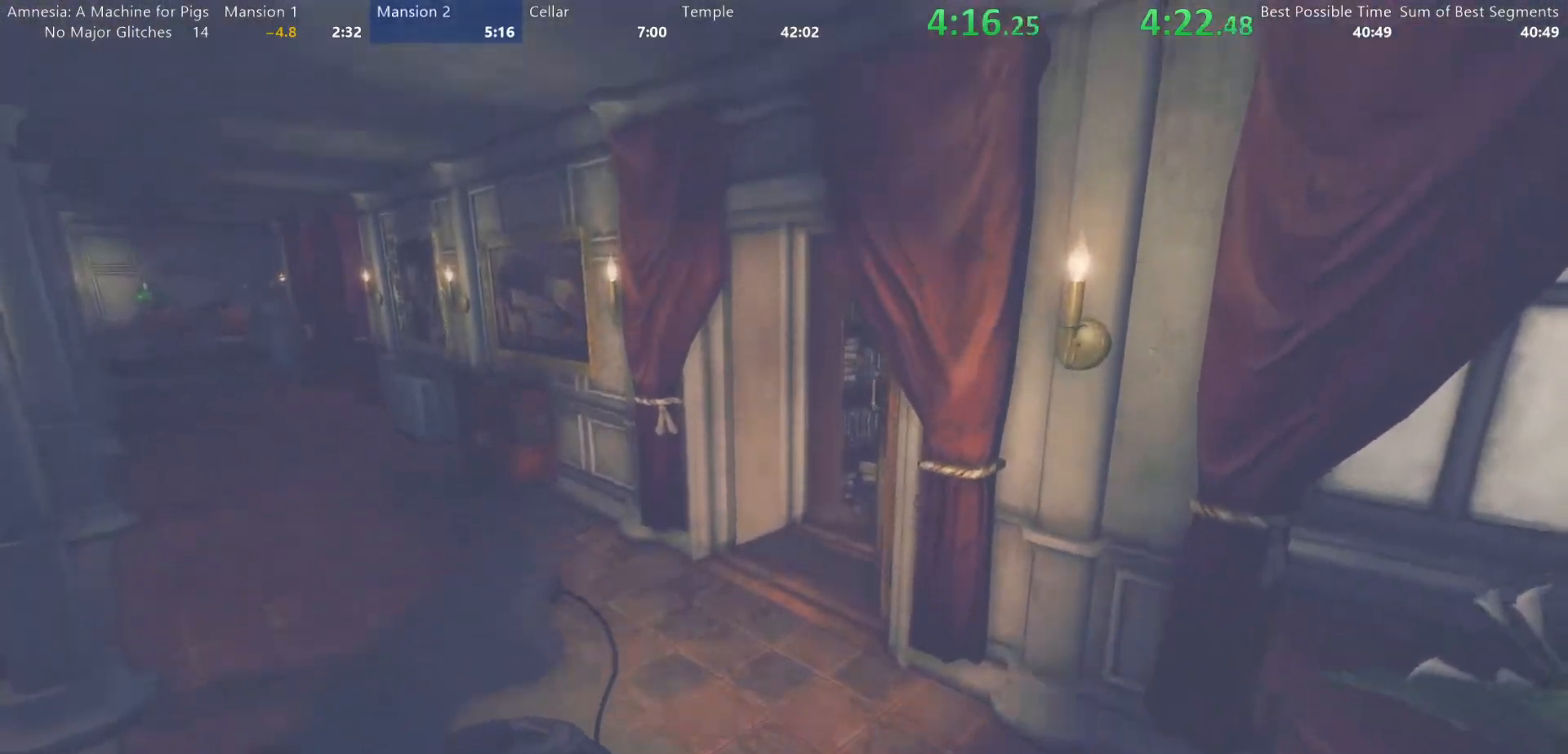
{"keys": ["shift", "w"], "mouse": ["wheel_down"], "events": [[33, "mouse_wheel_down", "down"], [167, "mouse_wheel_down", "up"], [167, "mouse_wheel_up", "down"], [267, "mouse_wheel_up", "up"], [367, "mouse_wheel_down", "down"]]}
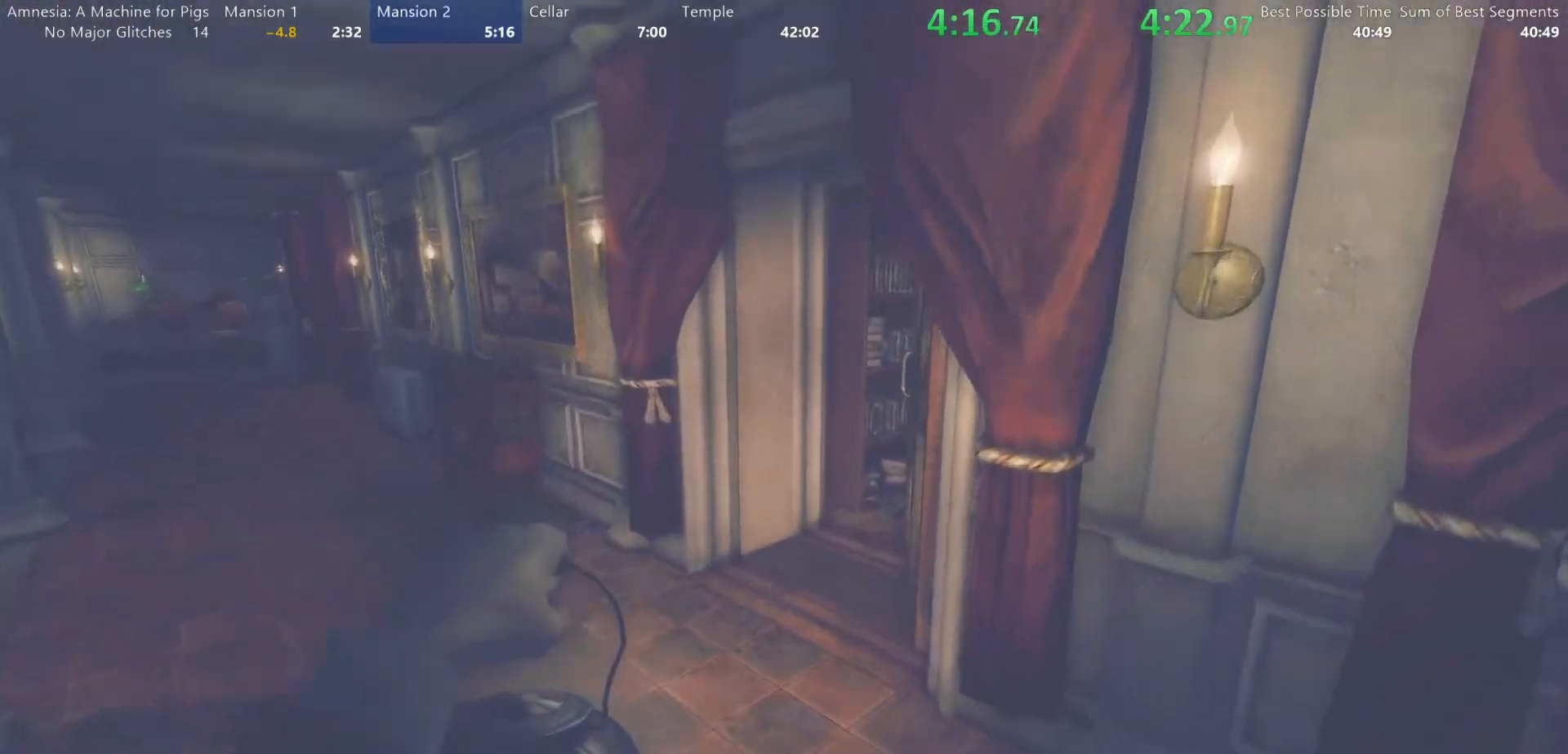
{"keys": ["shift", "w"], "mouse": []}
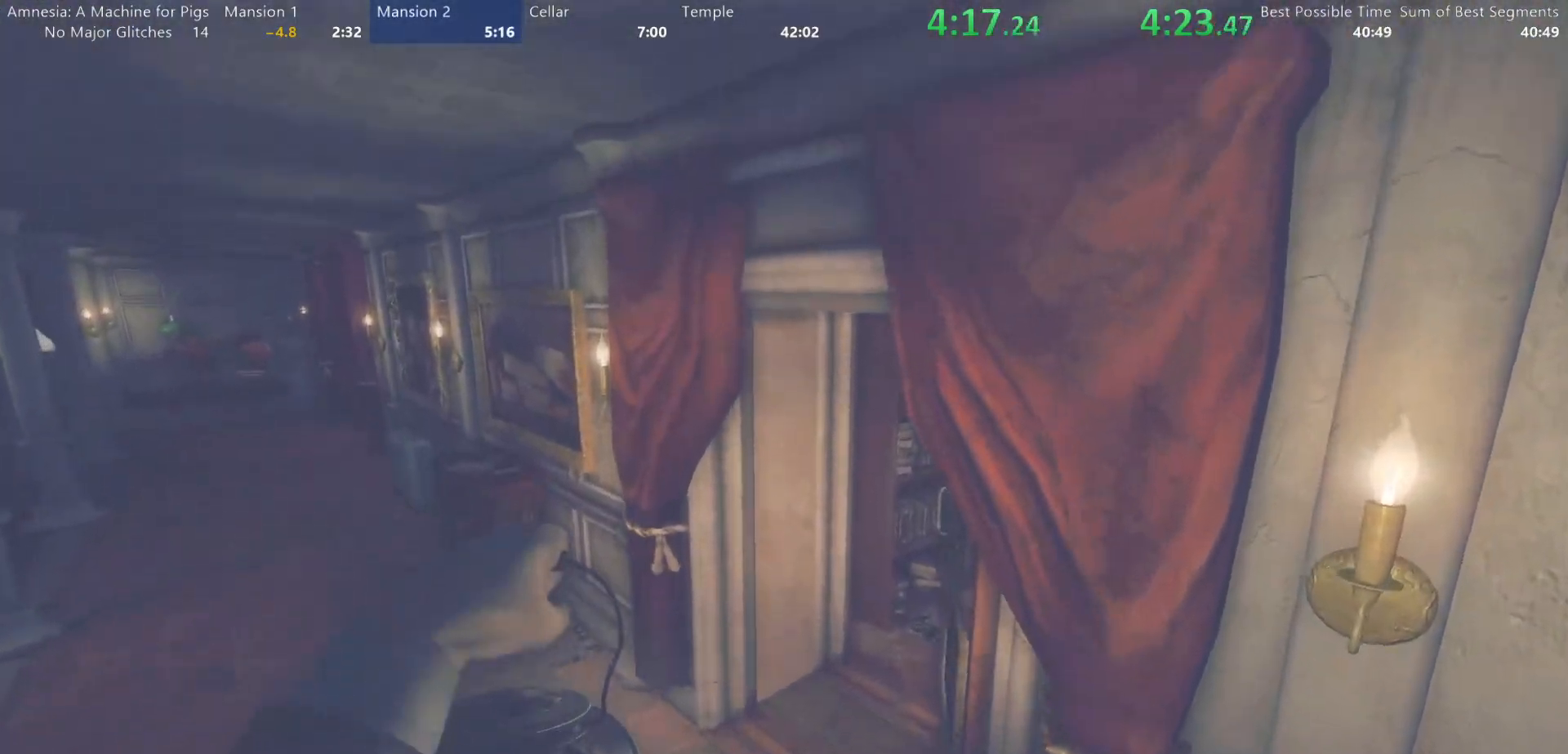
{"keys": ["shift", "w"], "mouse": ["wheel_up"], "events": [[17, "mouse_wheel_down", "down"], [117, "mouse_wheel_down", "up"], [150, "mouse_wheel_up", "down"], [250, "mouse_wheel_up", "up"], [350, "mouse_wheel_down", "down"], [433, "mouse_wheel_down", "up"], [483, "mouse_wheel_up", "down"]]}
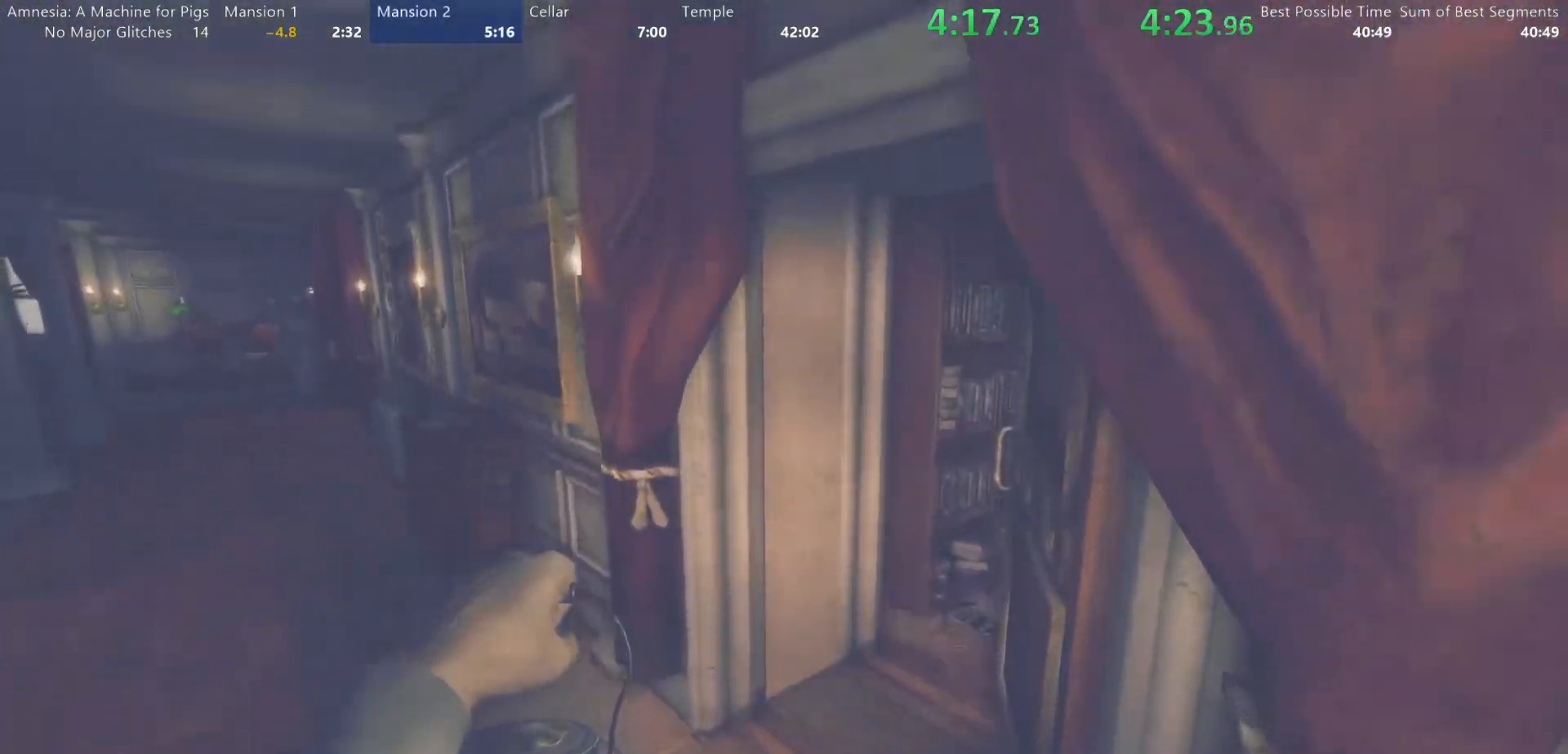
{"keys": ["shift", "w"], "mouse": []}
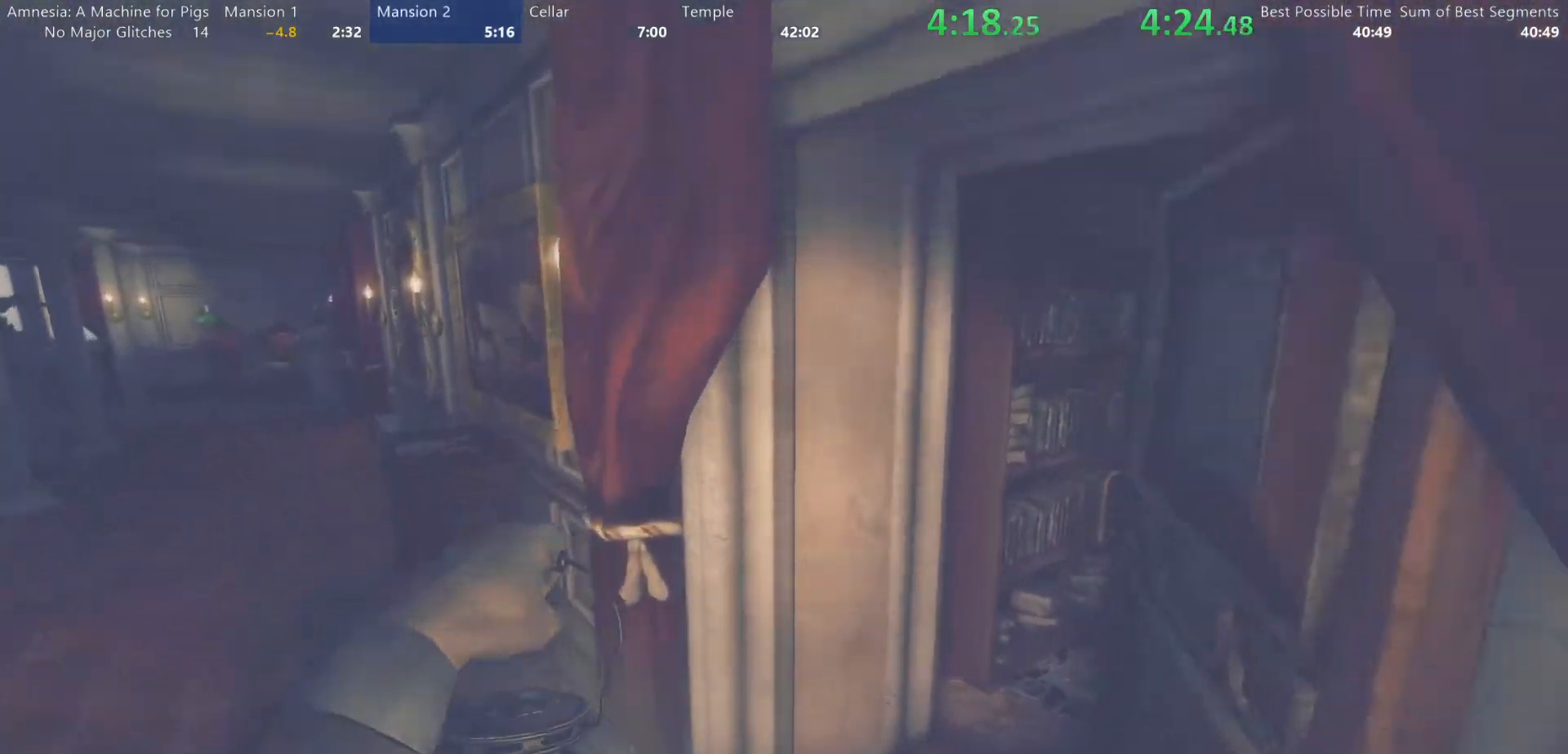
{"keys": ["shift", "w"], "mouse": []}